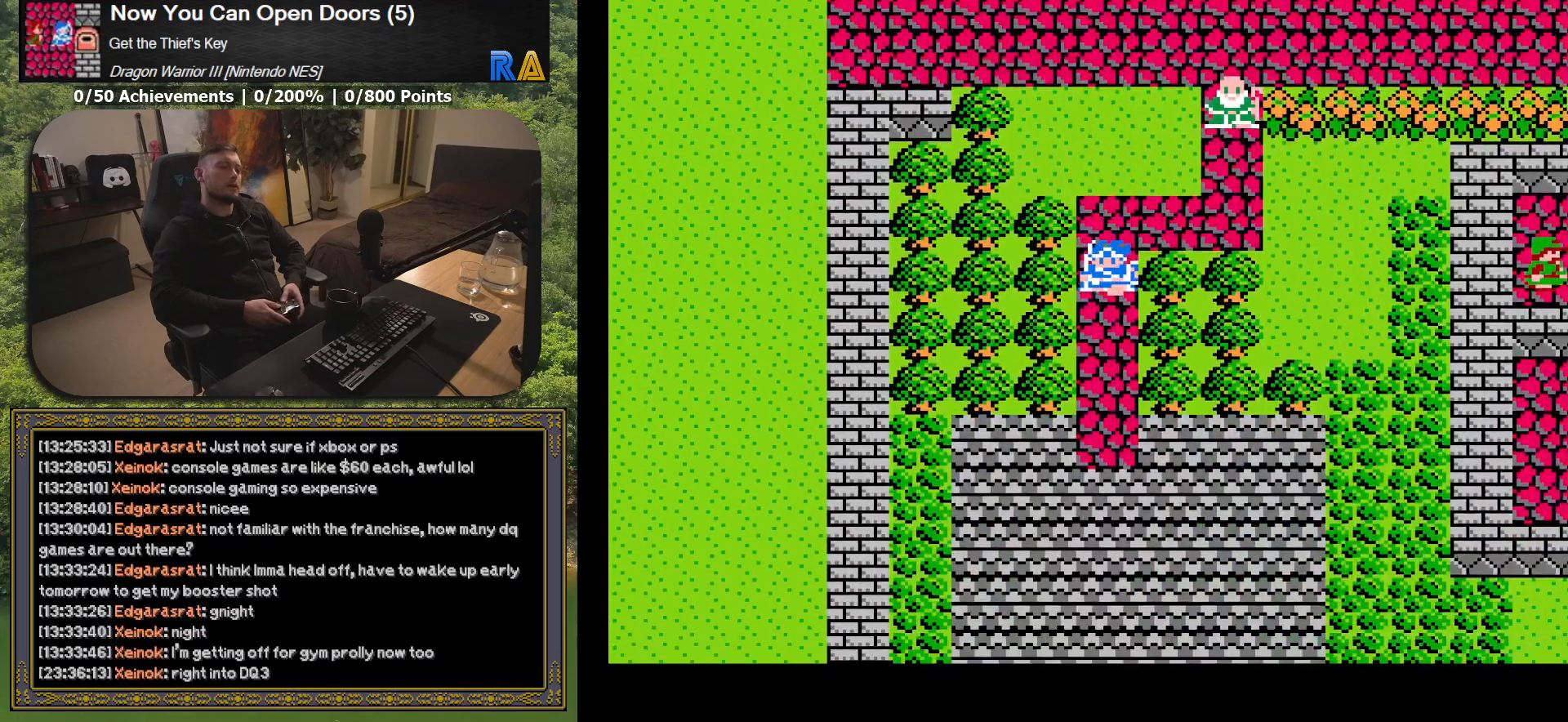
Gameplay with a controller (Xbox layout); each line is a JSON object with the inputs held at the frame after it. "button_events" lists button changes between this image and that frame as [ms after this image, input, new state], when the widget could be followed in between (sticks are given only as held states). Not read: L3 R3 left_stick right_stick.
{"buttons": ["DPAD_DOWN"], "button_events": []}
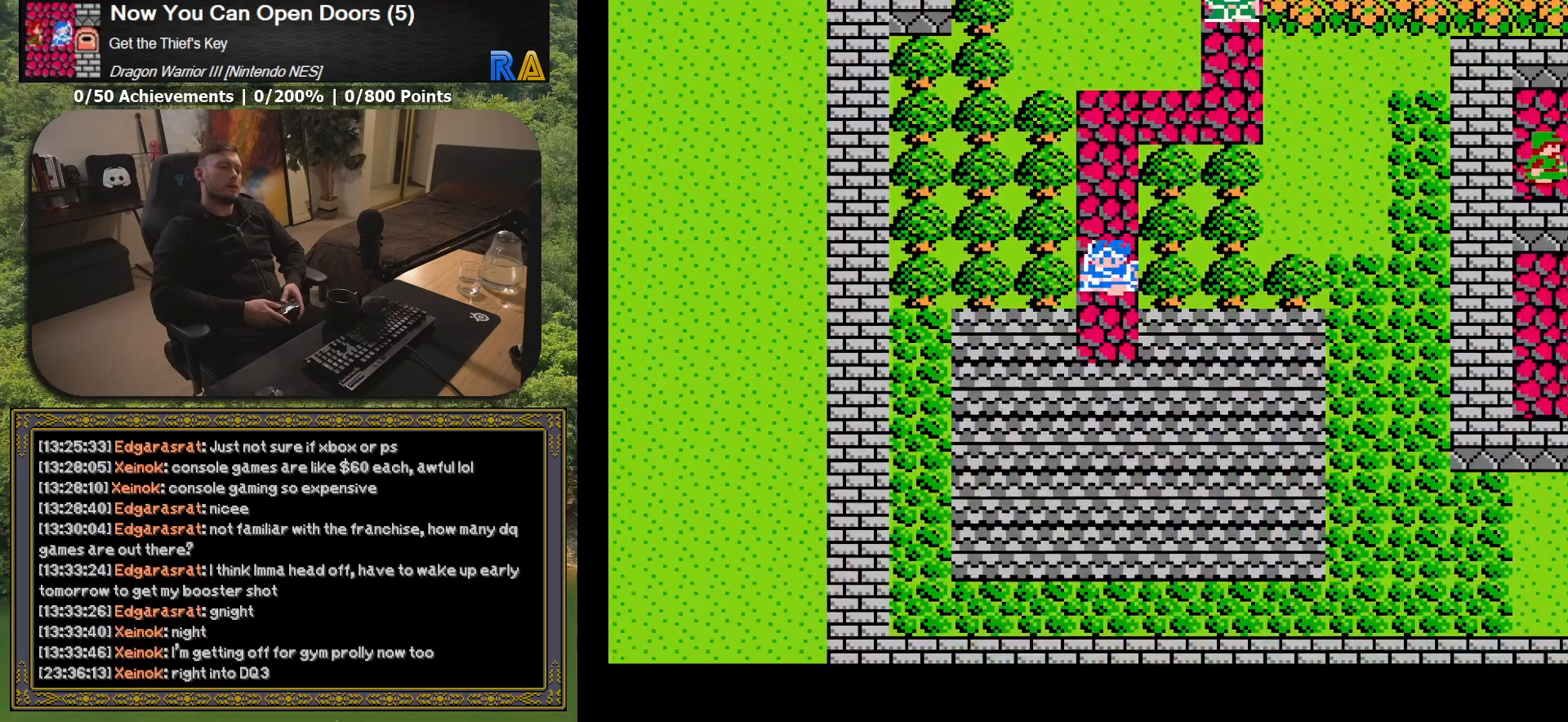
{"buttons": [], "button_events": [[500, "DPAD_DOWN", "up"]]}
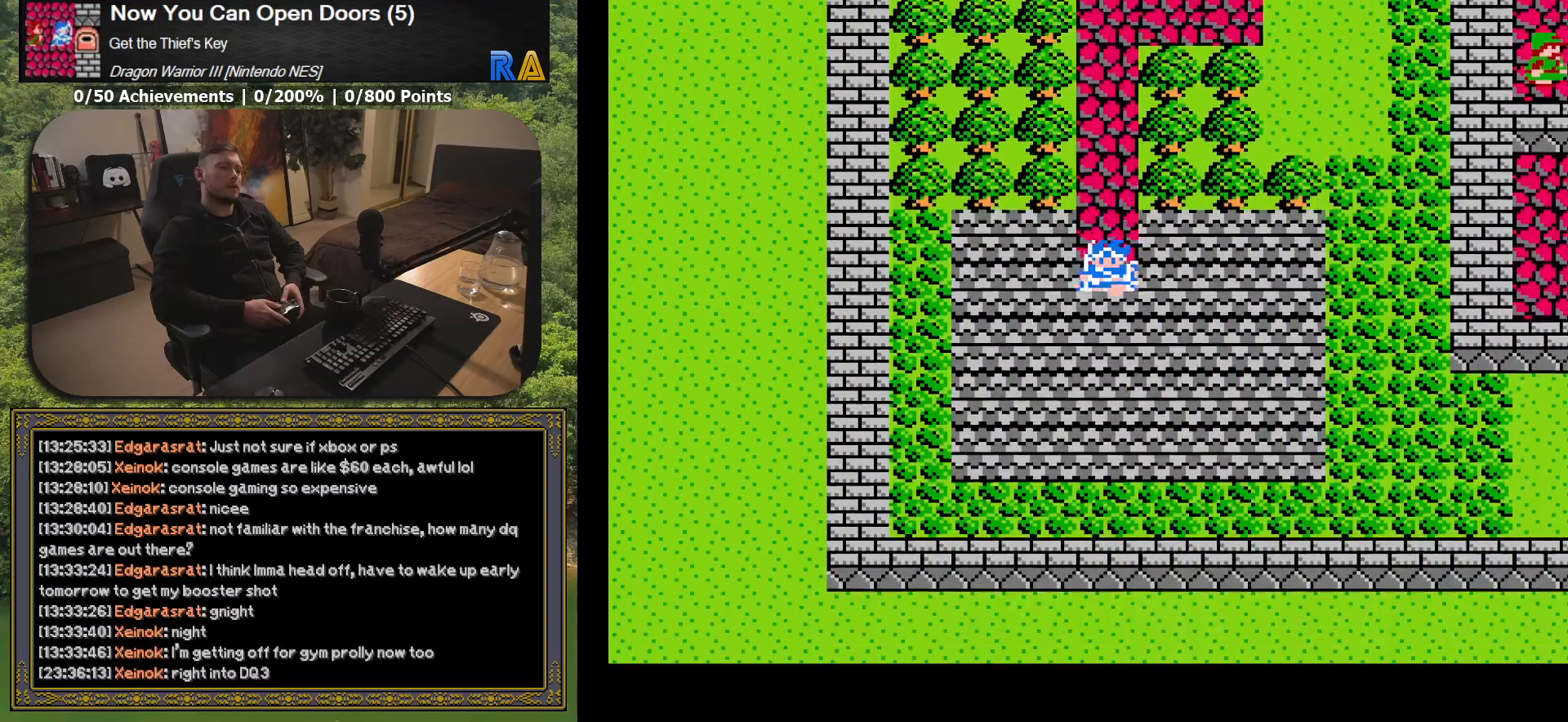
{"buttons": [], "button_events": []}
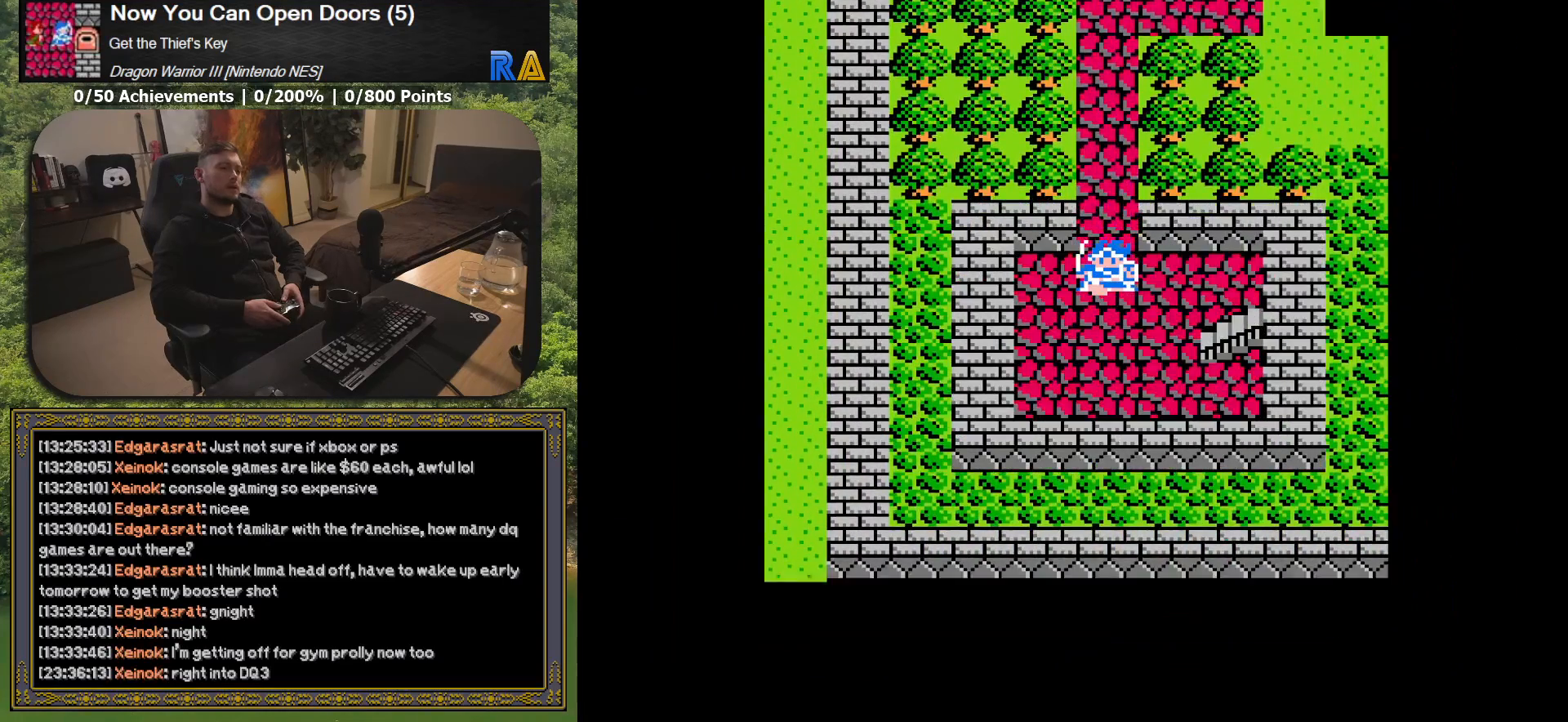
{"buttons": ["DPAD_UP"], "button_events": [[500, "DPAD_UP", "down"]]}
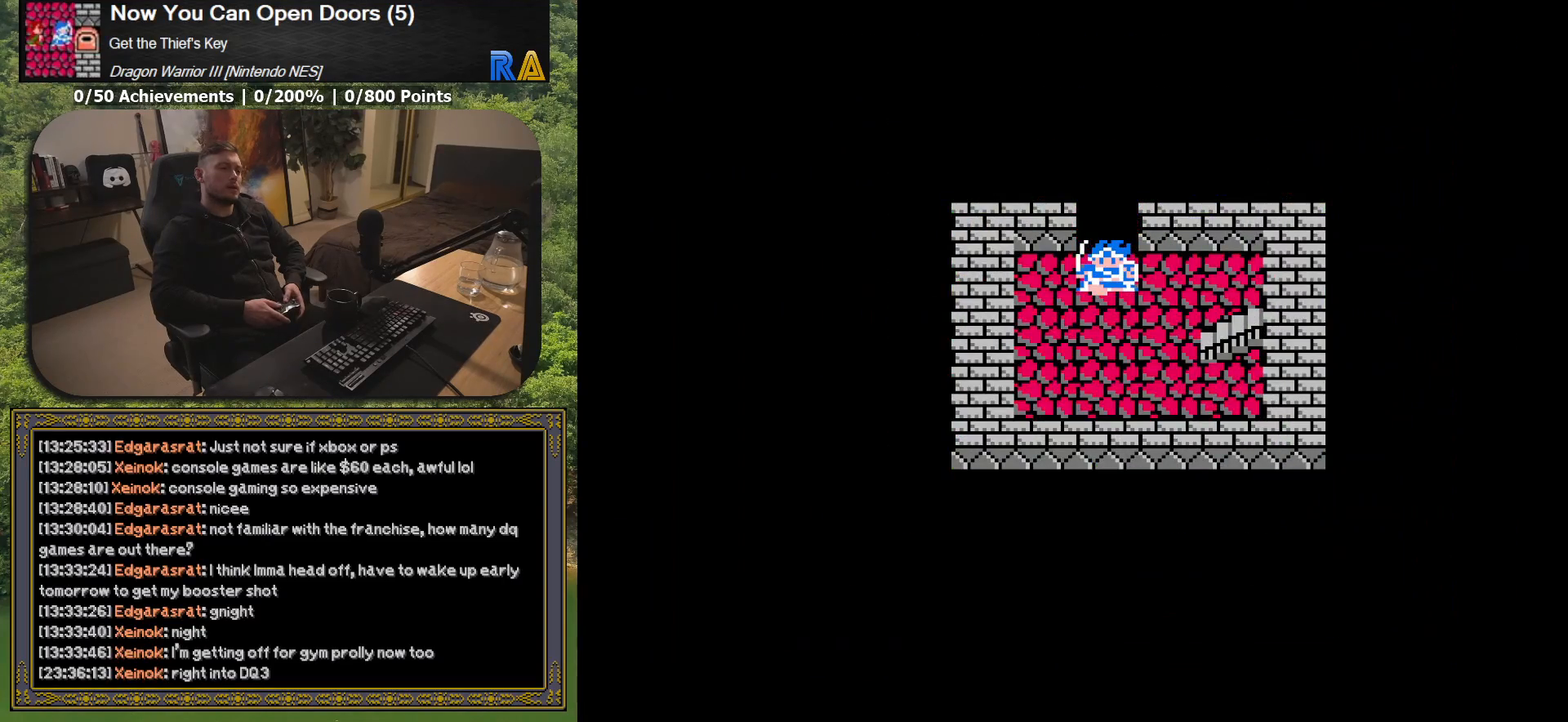
{"buttons": ["DPAD_UP"], "button_events": []}
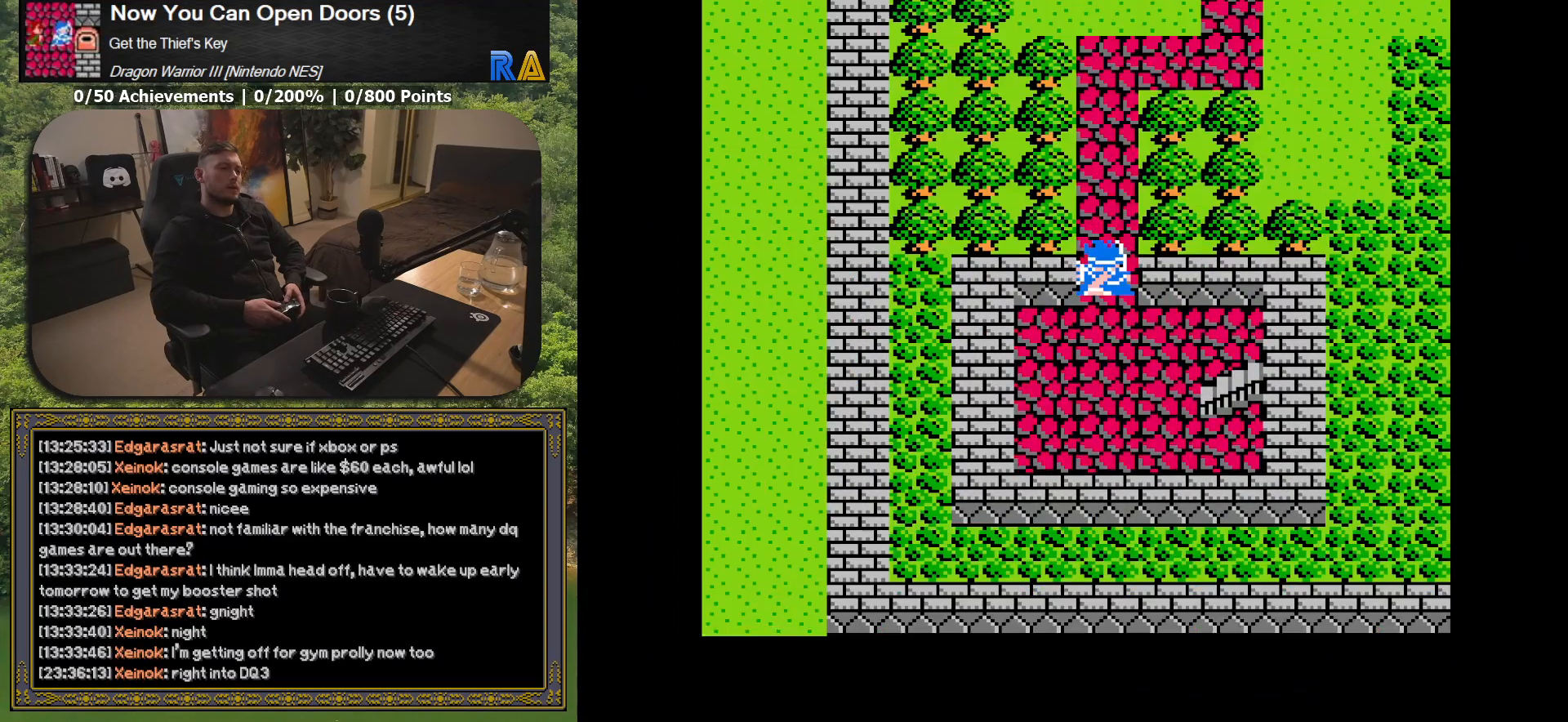
{"buttons": [], "button_events": [[483, "DPAD_UP", "up"]]}
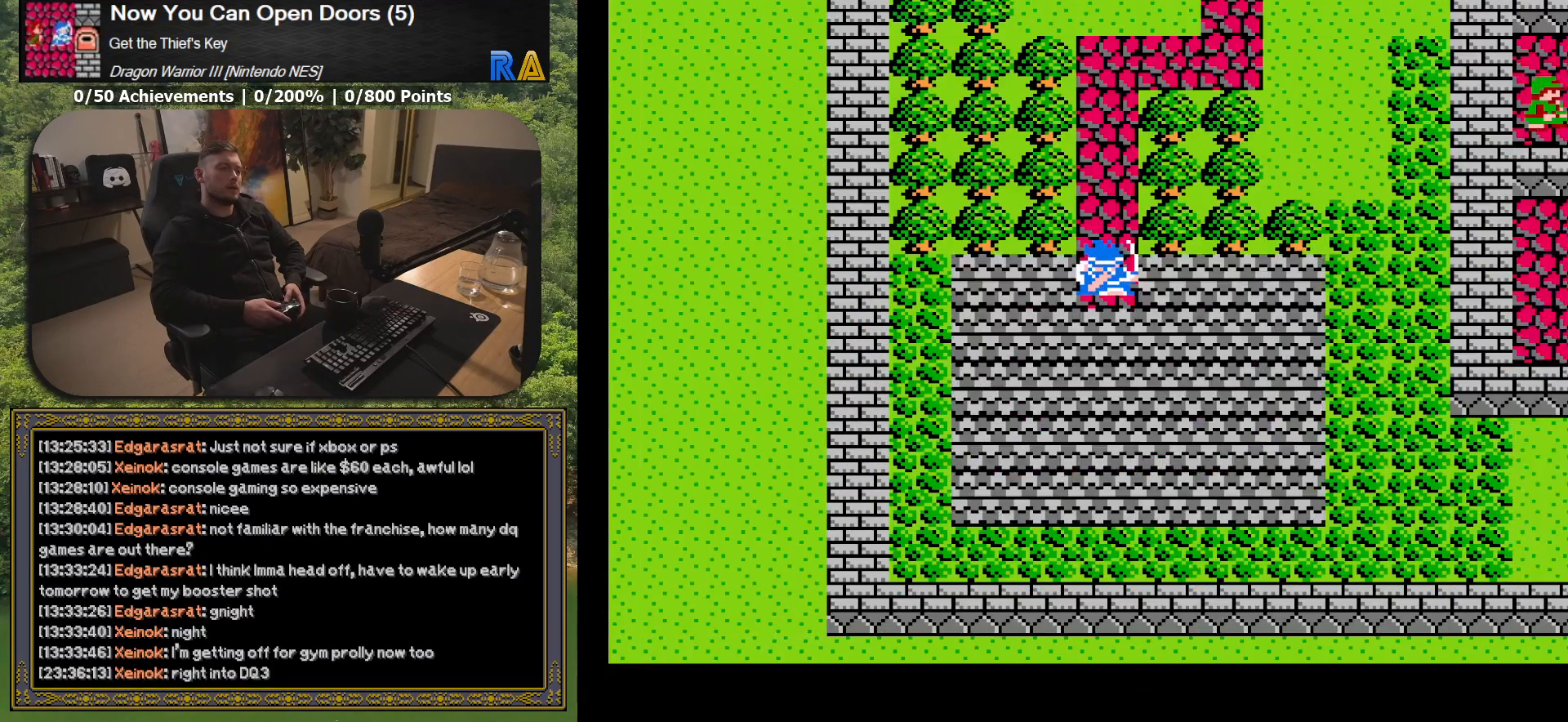
{"buttons": [], "button_events": []}
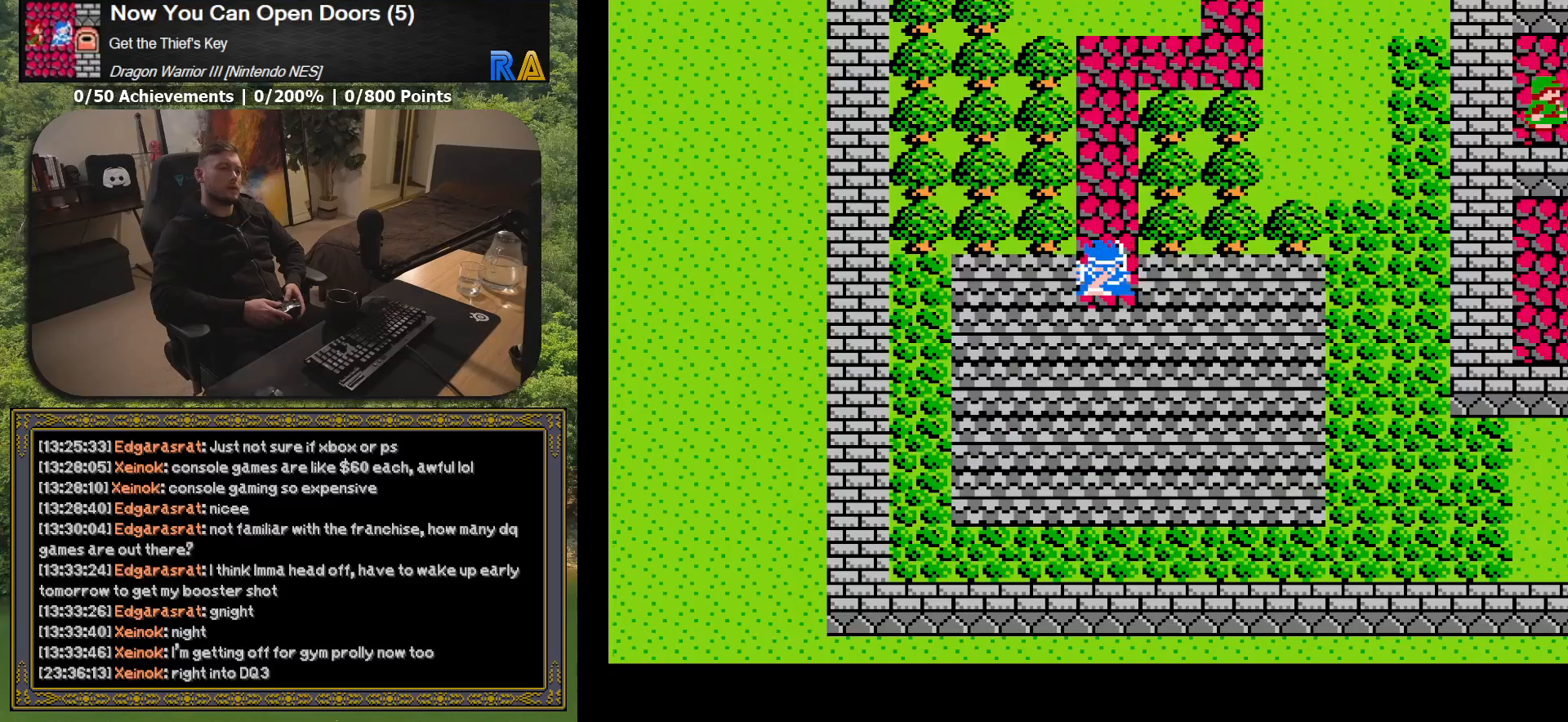
{"buttons": ["DPAD_RIGHT"], "button_events": [[17, "DPAD_UP", "down"], [200, "R1", "down"], [300, "DPAD_UP", "up"], [317, "R1", "up"], [367, "DPAD_RIGHT", "down"]]}
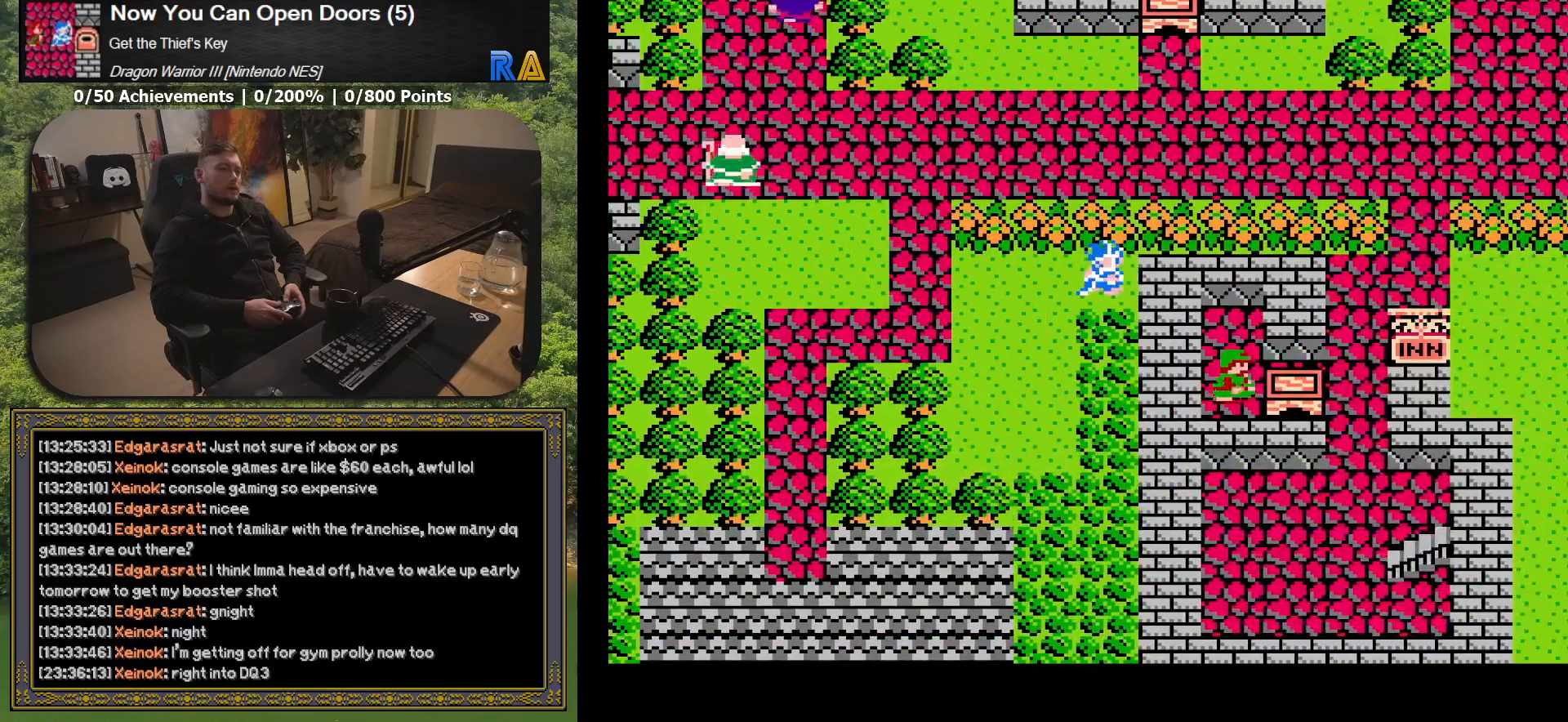
{"buttons": [], "button_events": [[50, "DPAD_RIGHT", "up"], [333, "R1", "down"], [433, "R1", "up"]]}
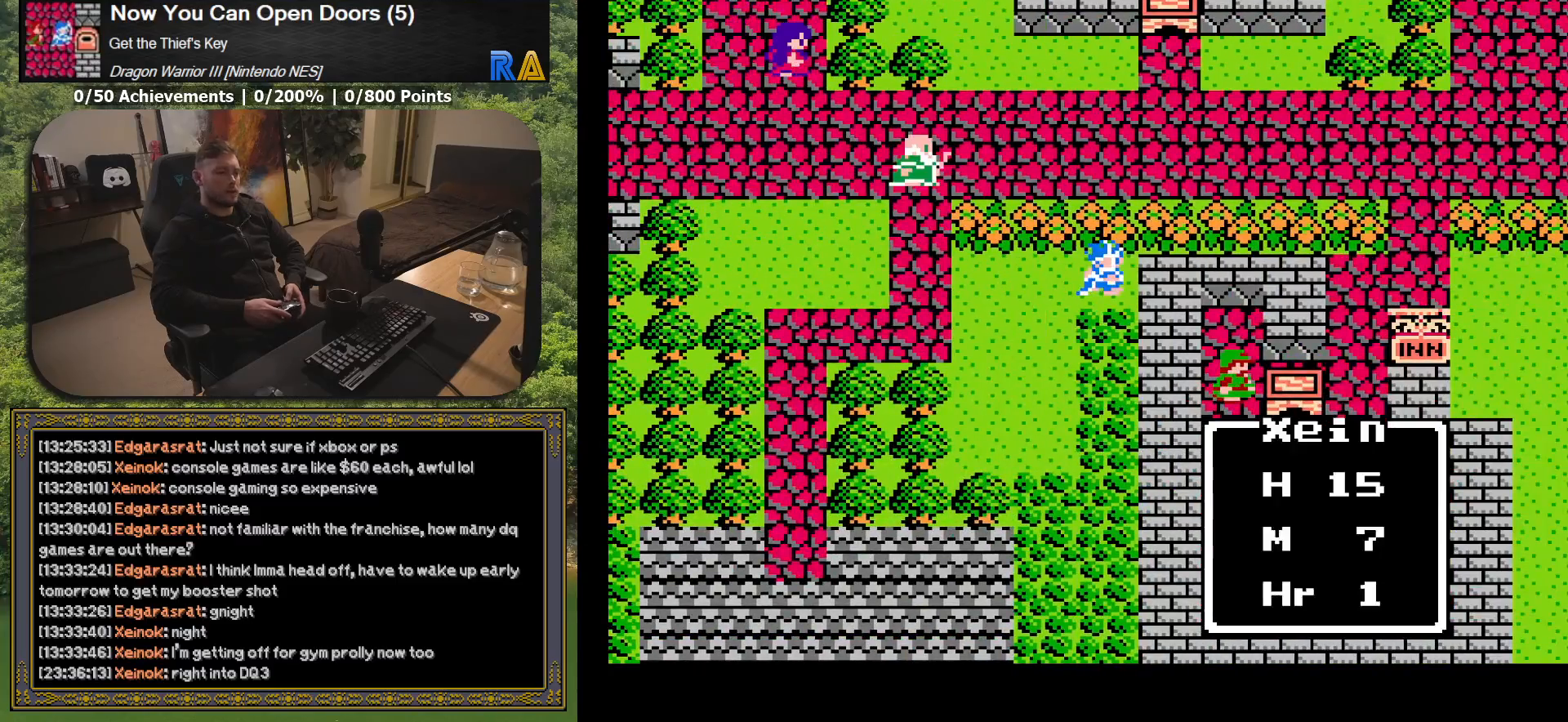
{"buttons": ["DPAD_DOWN"], "button_events": [[100, "DPAD_DOWN", "down"]]}
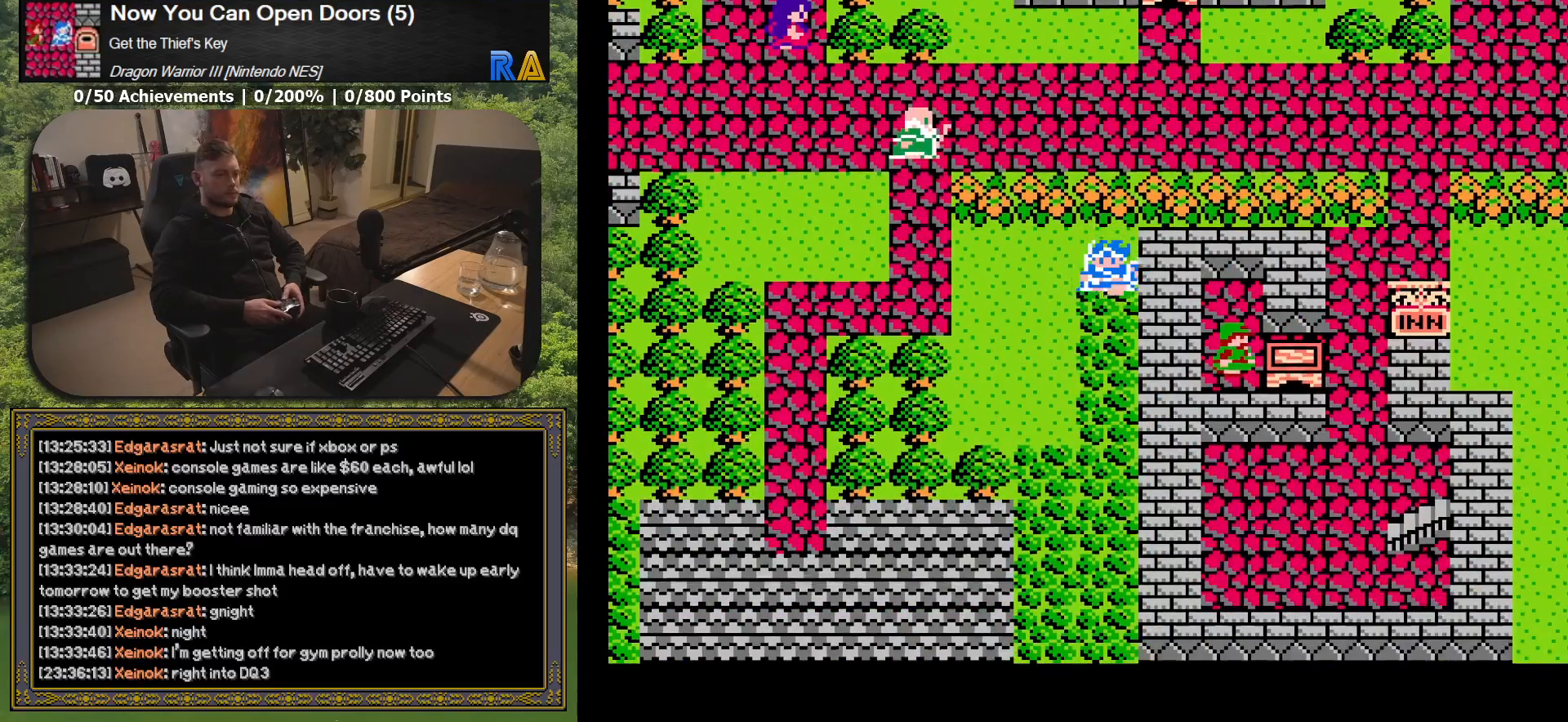
{"buttons": ["DPAD_UP"], "button_events": [[217, "DPAD_DOWN", "up"], [283, "DPAD_UP", "down"]]}
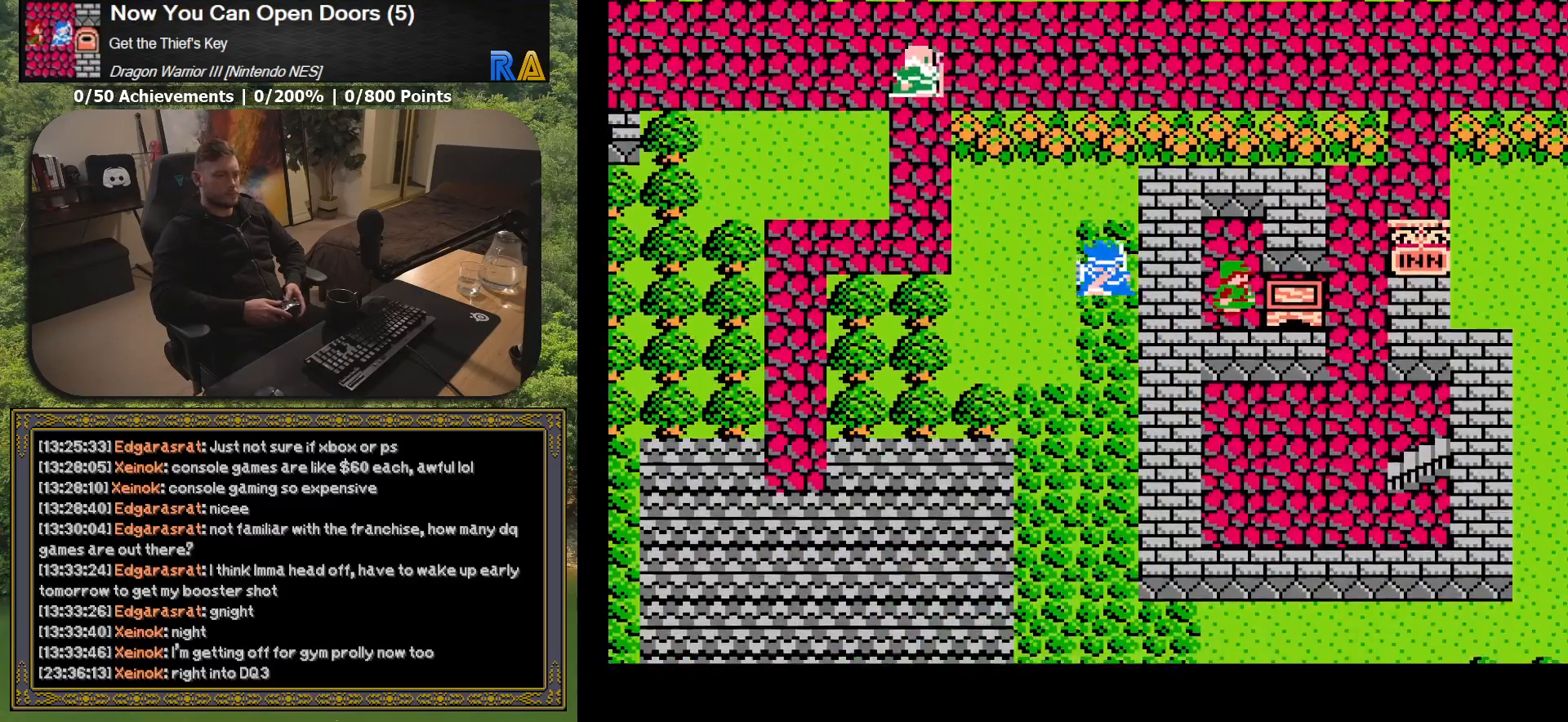
{"buttons": [], "button_events": [[500, "DPAD_UP", "up"]]}
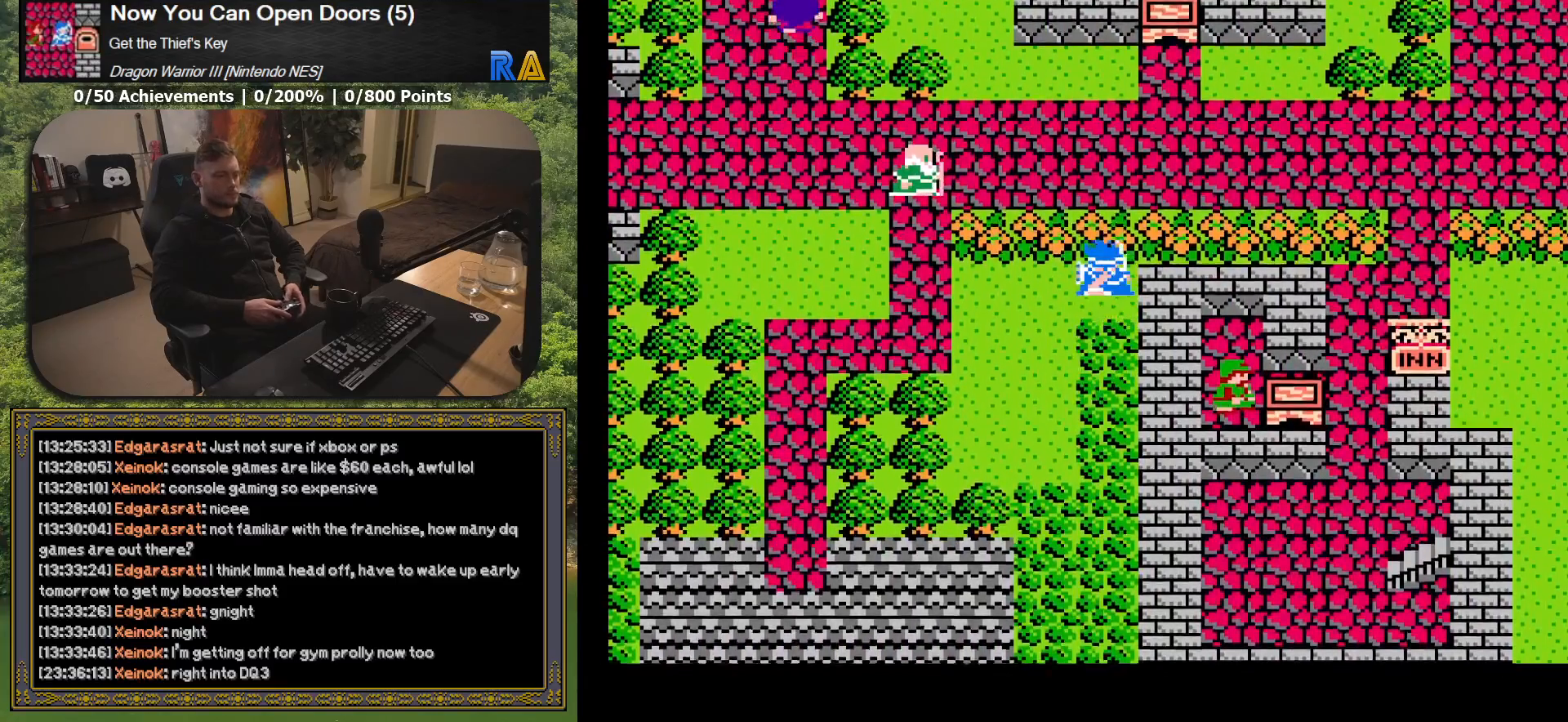
{"buttons": ["DPAD_RIGHT"], "button_events": [[33, "DPAD_RIGHT", "down"]]}
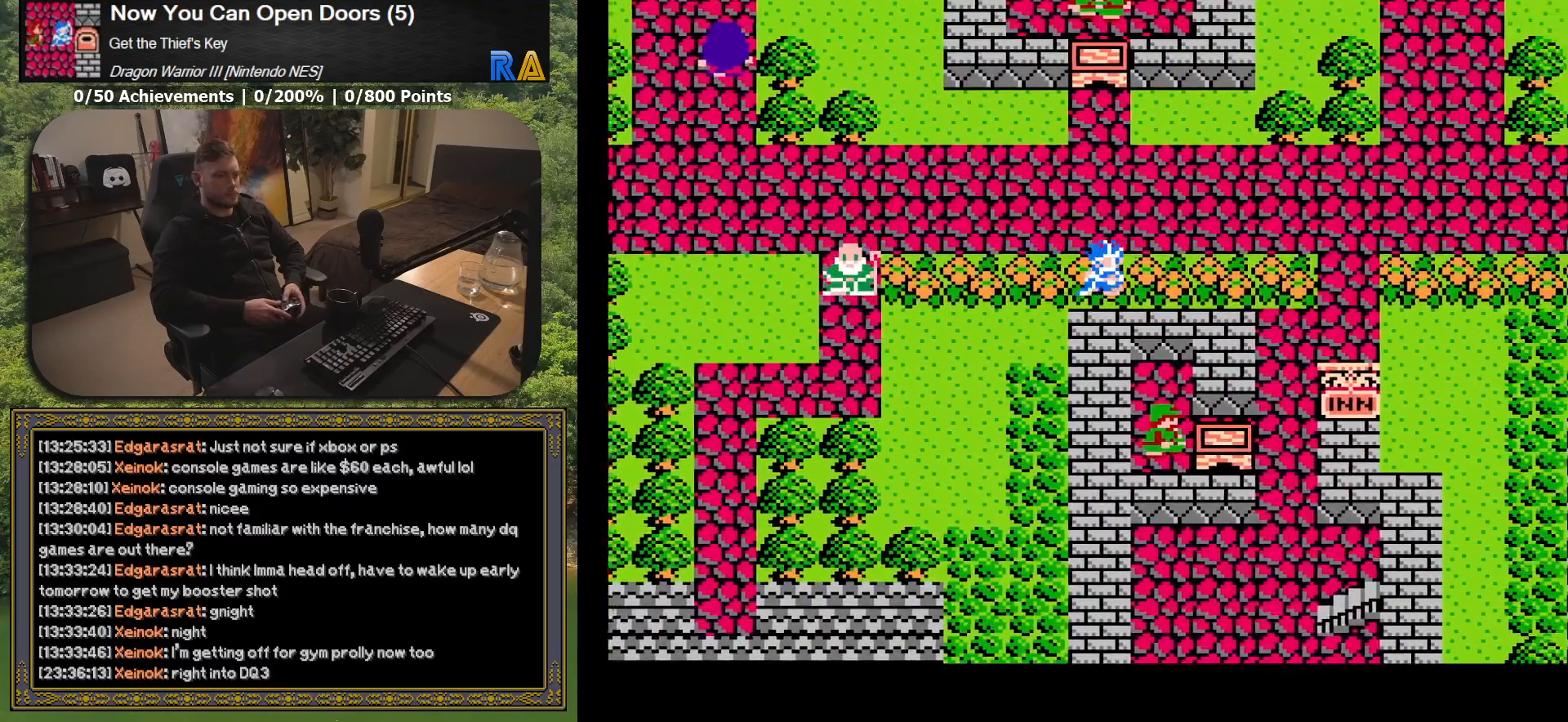
{"buttons": ["DPAD_RIGHT"], "button_events": []}
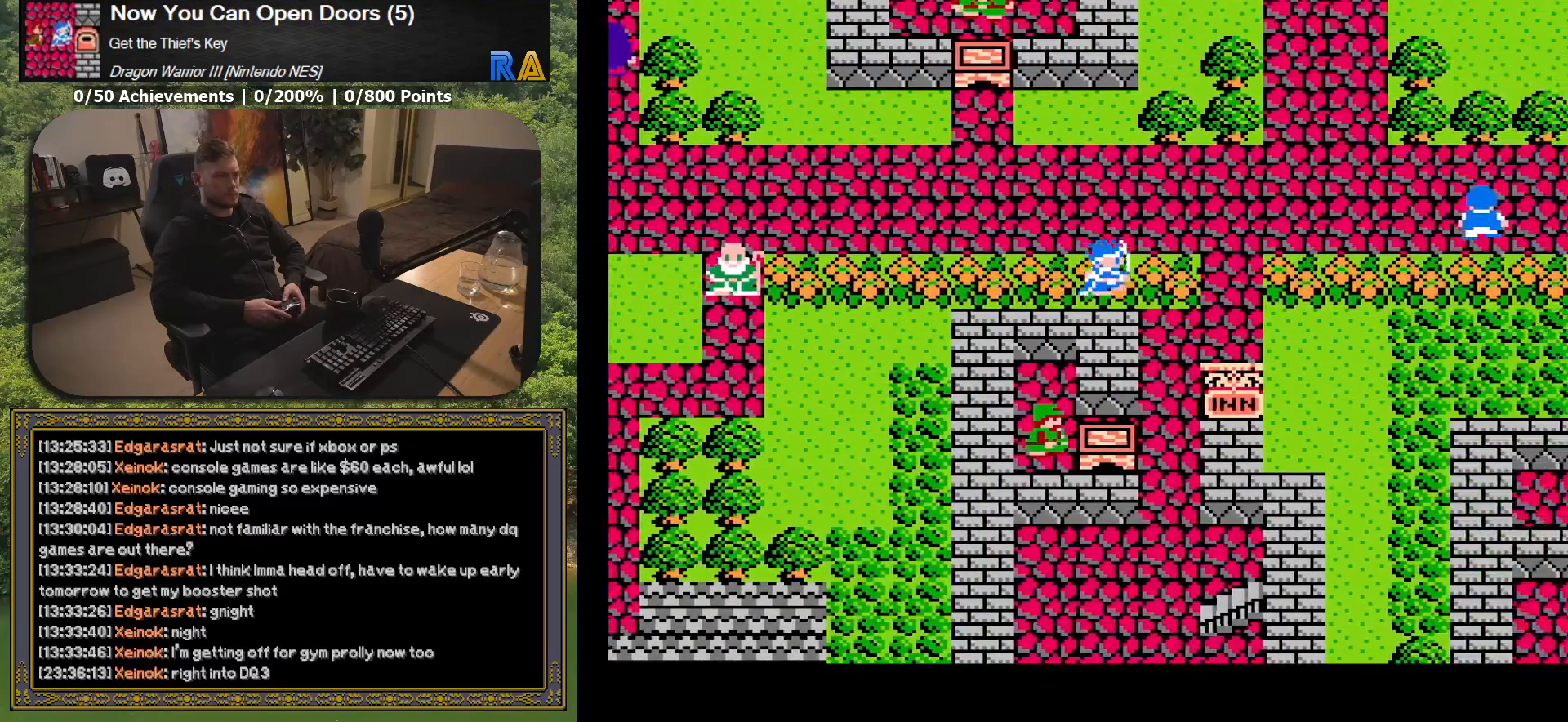
{"buttons": ["DPAD_DOWN"], "button_events": [[167, "DPAD_DOWN", "down"], [167, "DPAD_RIGHT", "up"]]}
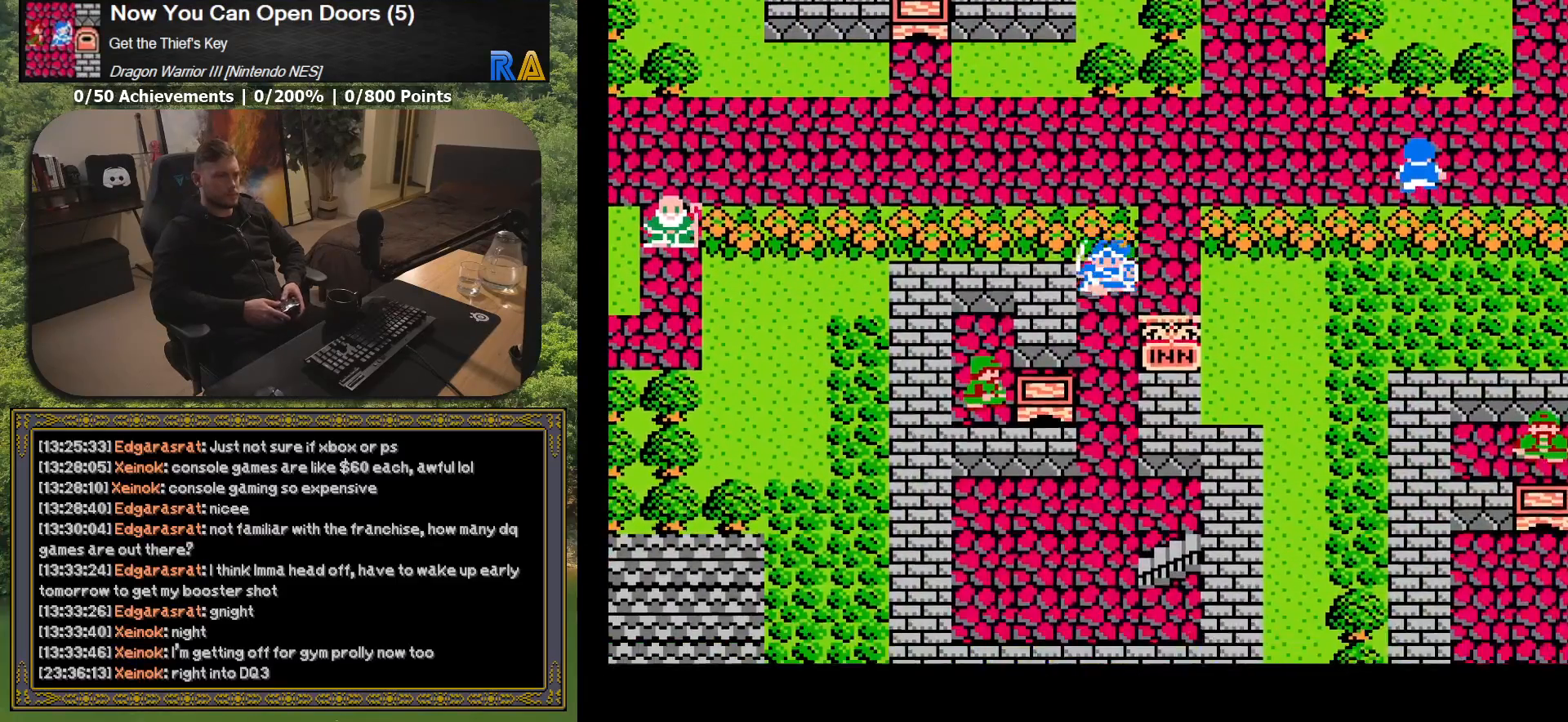
{"buttons": [], "button_events": [[467, "DPAD_DOWN", "up"]]}
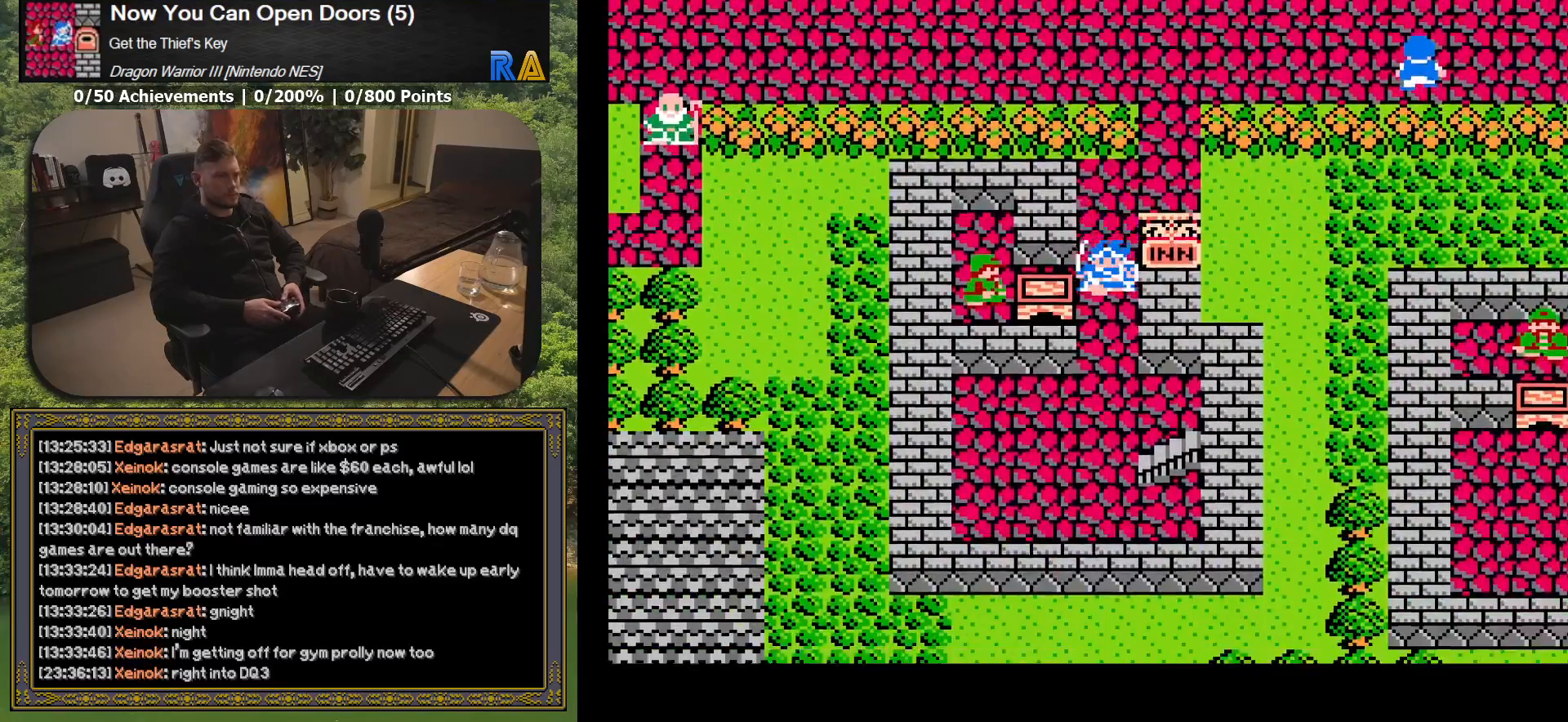
{"buttons": ["A"], "button_events": [[83, "DPAD_LEFT", "down"], [317, "DPAD_LEFT", "up"], [417, "A", "down"]]}
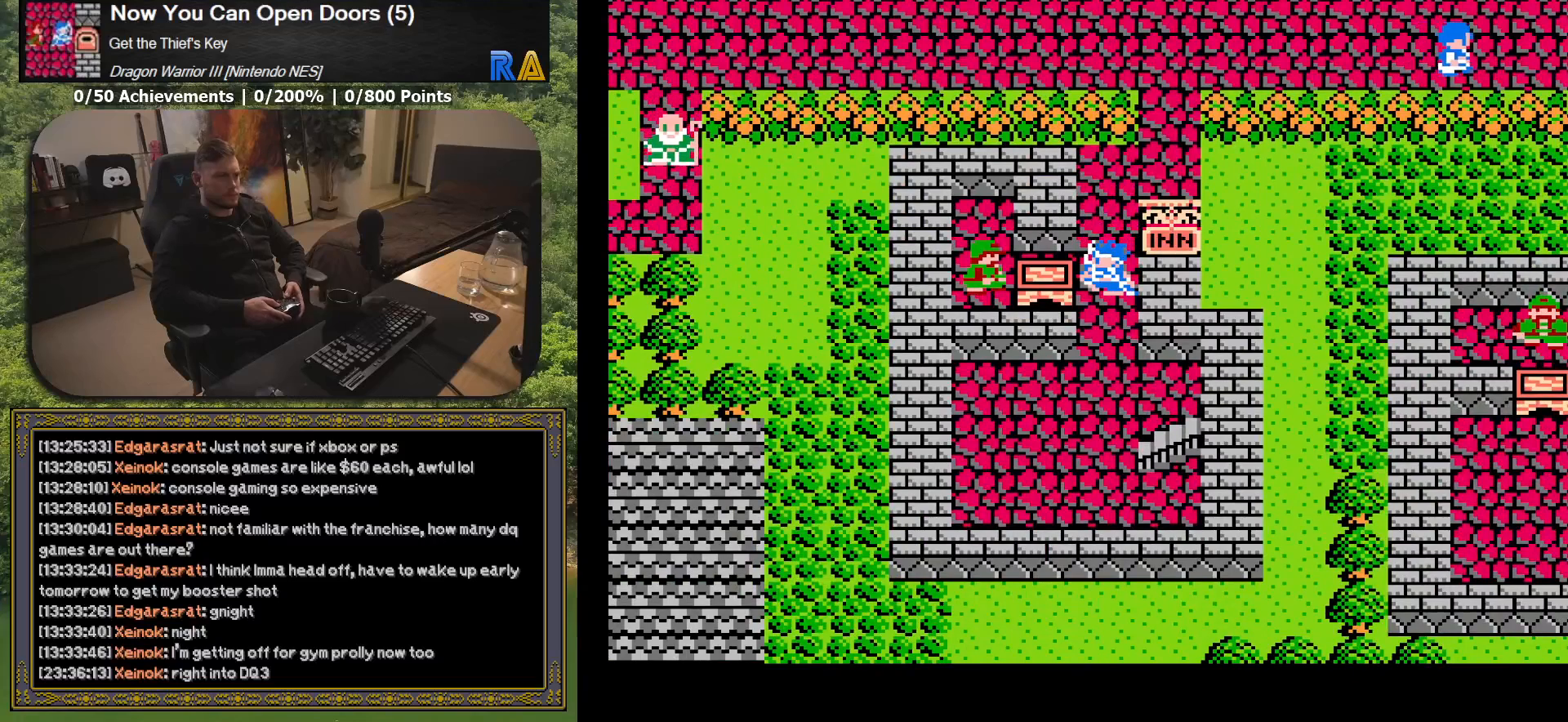
{"buttons": [], "button_events": [[17, "A", "up"], [417, "A", "down"], [500, "A", "up"]]}
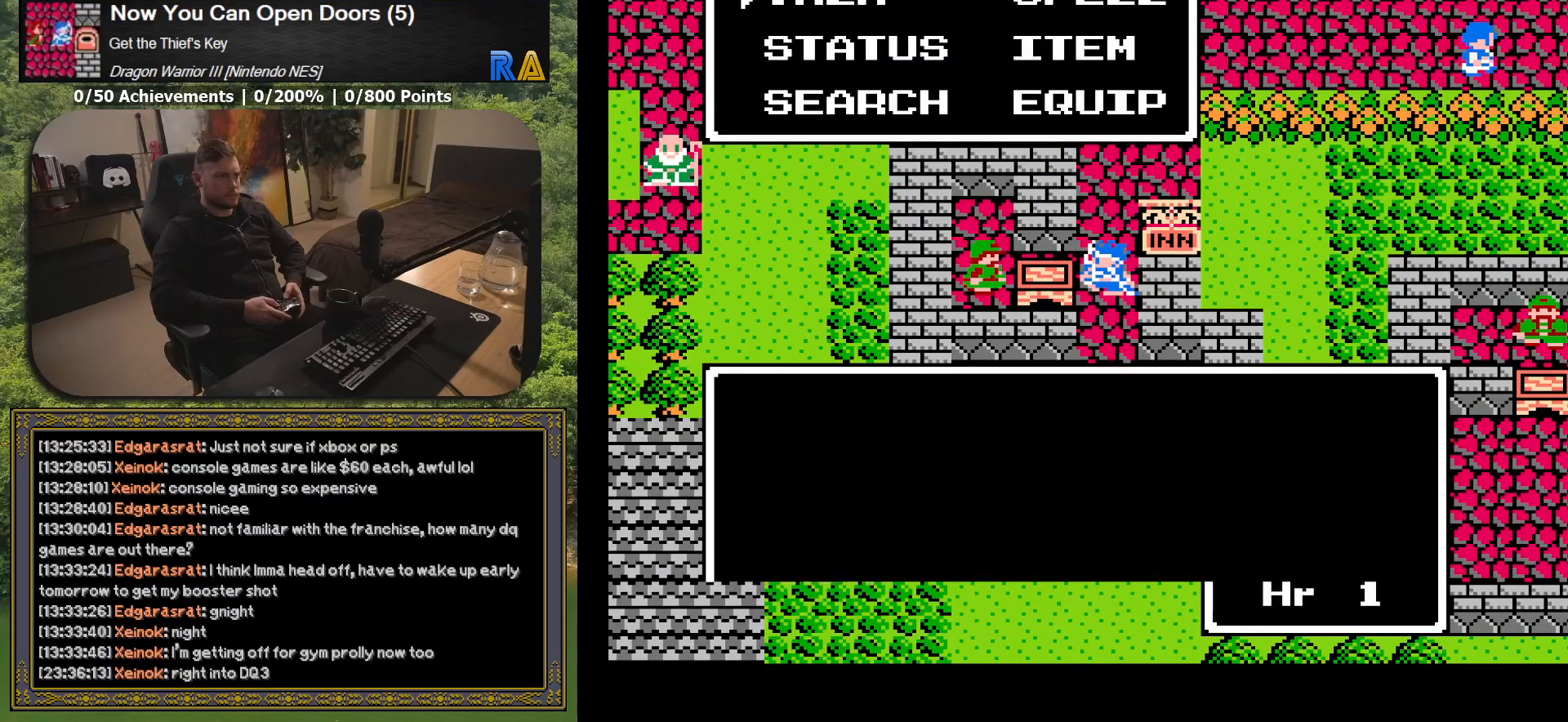
{"buttons": [], "button_events": []}
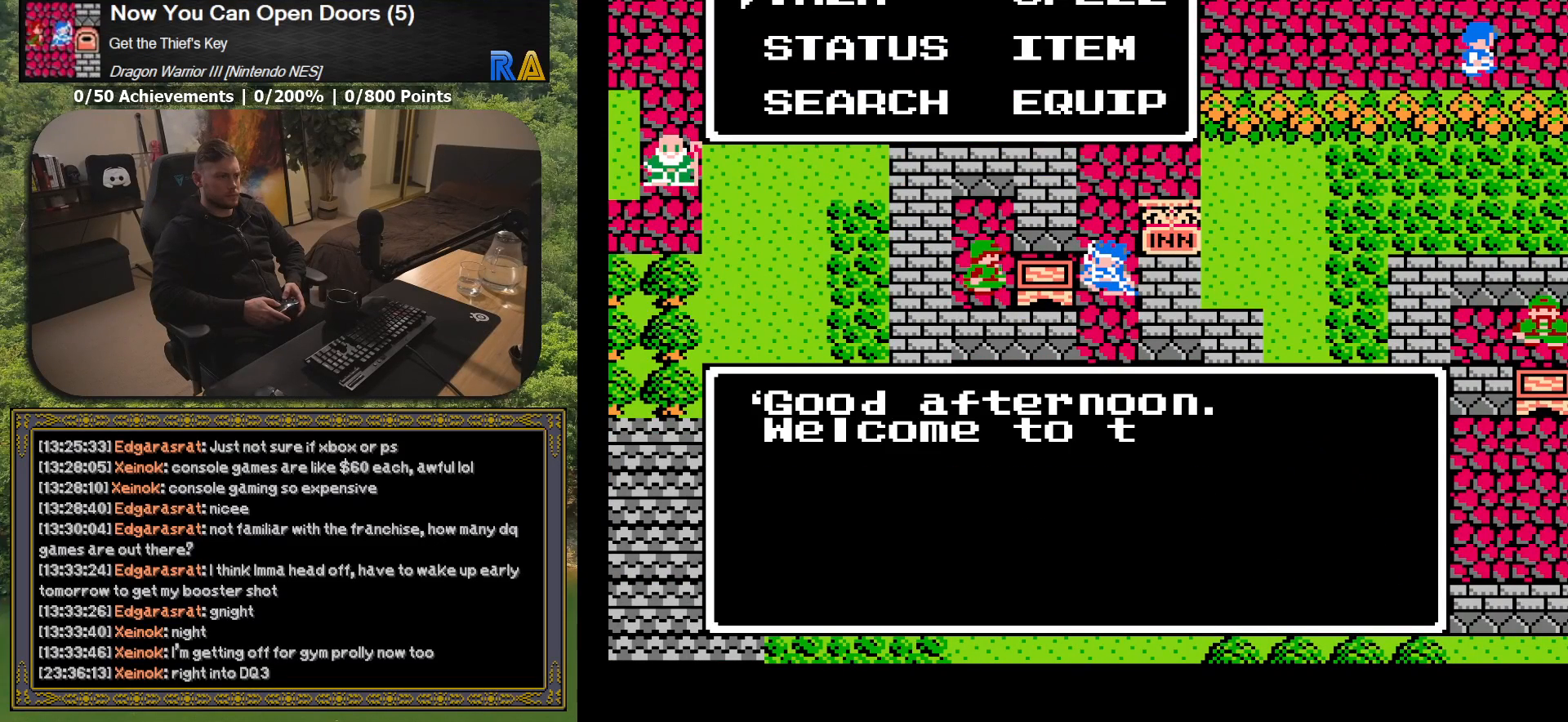
{"buttons": [], "button_events": []}
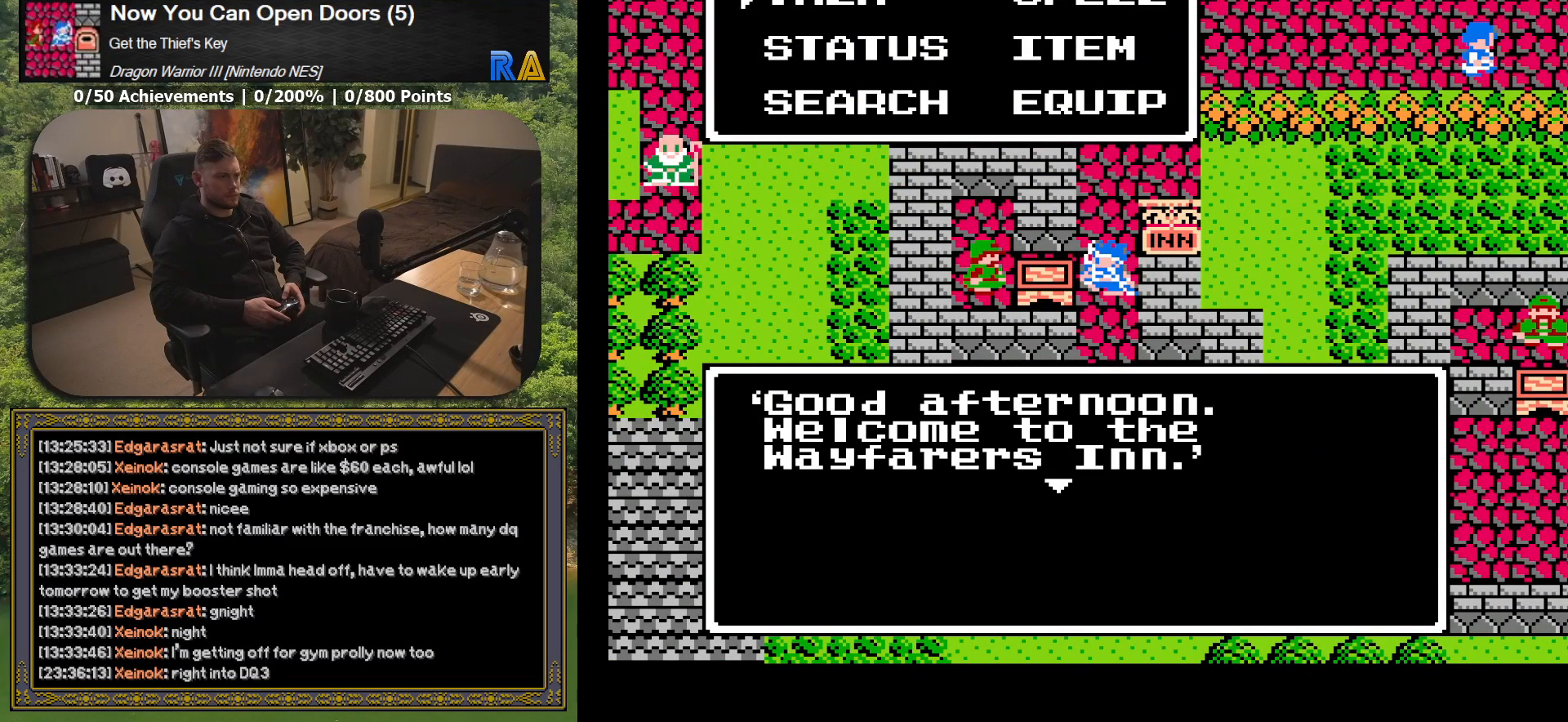
{"buttons": [], "button_events": [[183, "X", "down"], [283, "X", "up"]]}
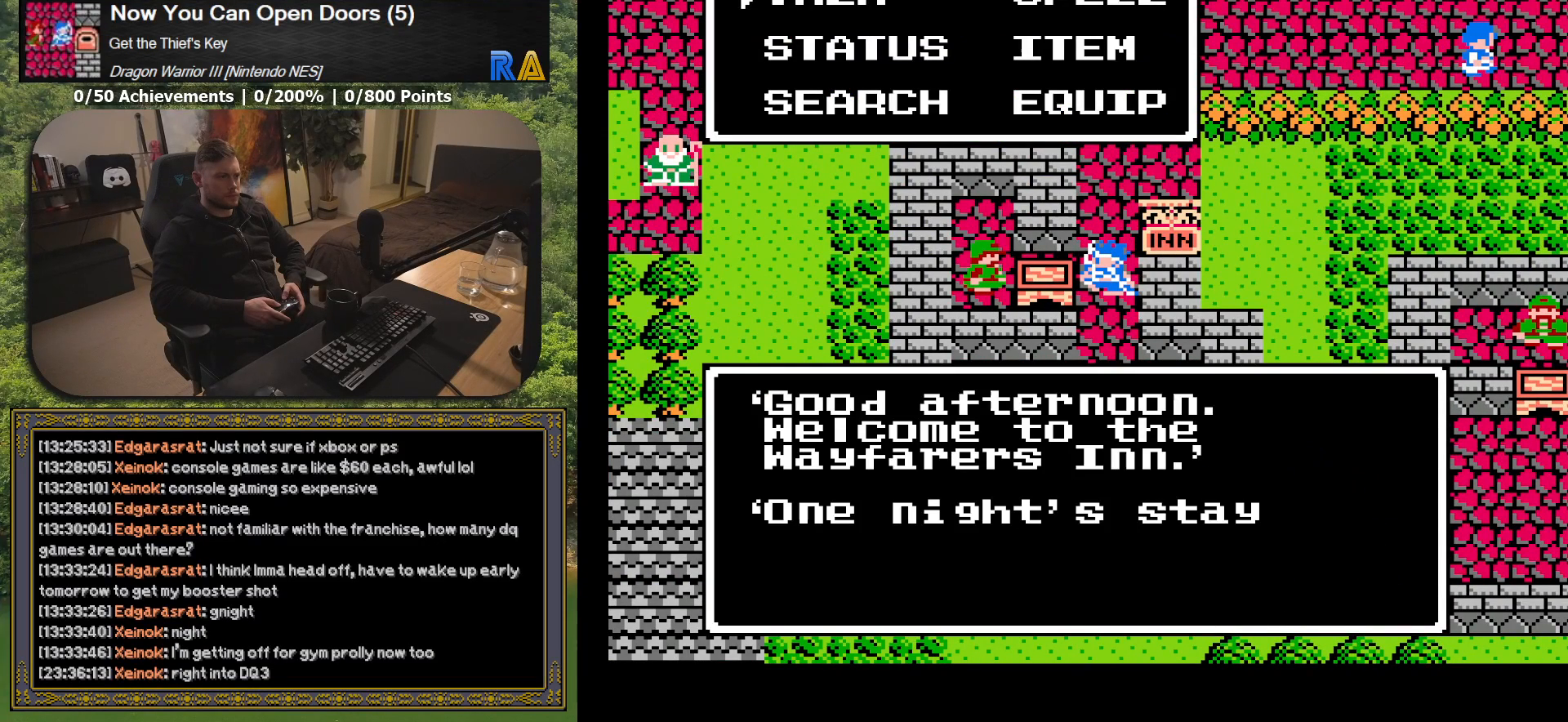
{"buttons": [], "button_events": []}
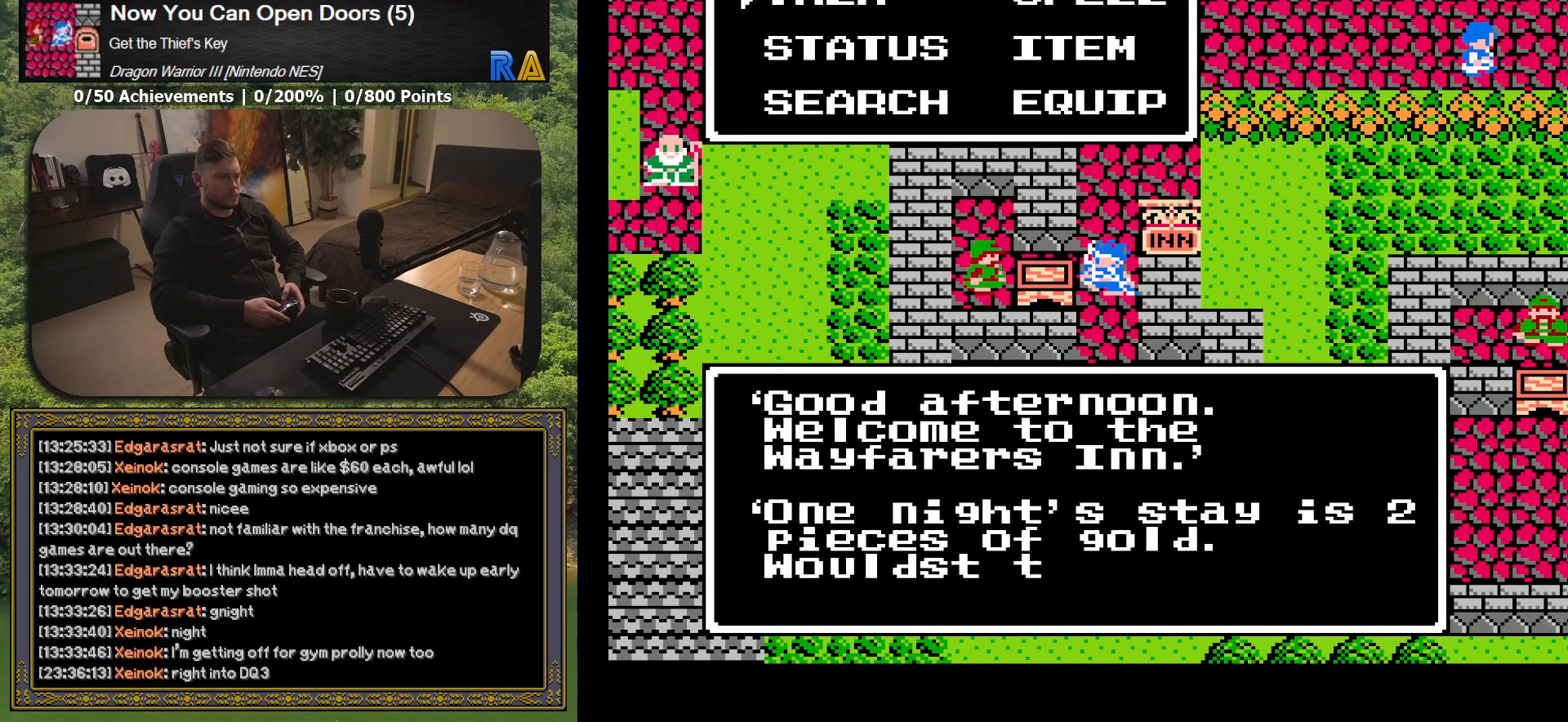
{"buttons": [], "button_events": []}
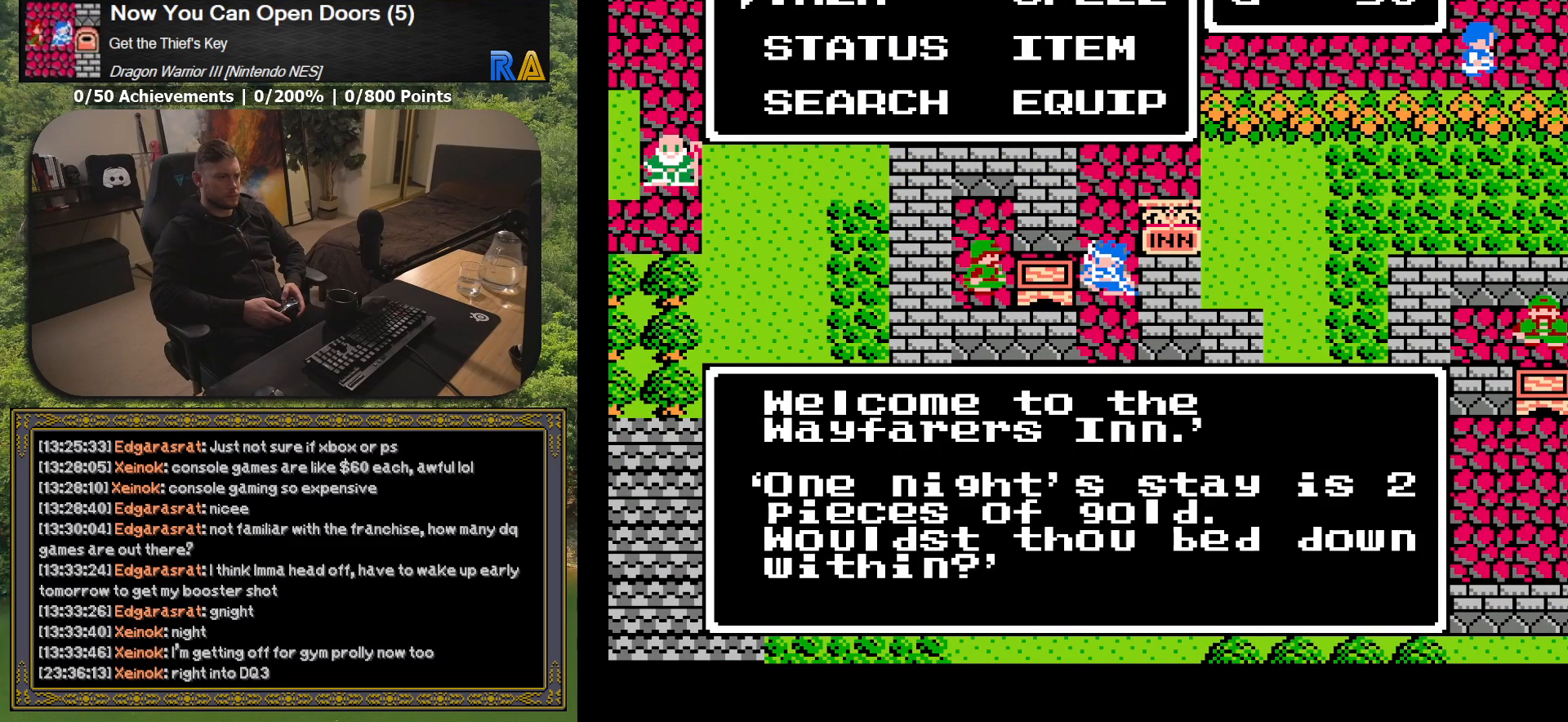
{"buttons": [], "button_events": [[167, "X", "down"], [283, "X", "up"]]}
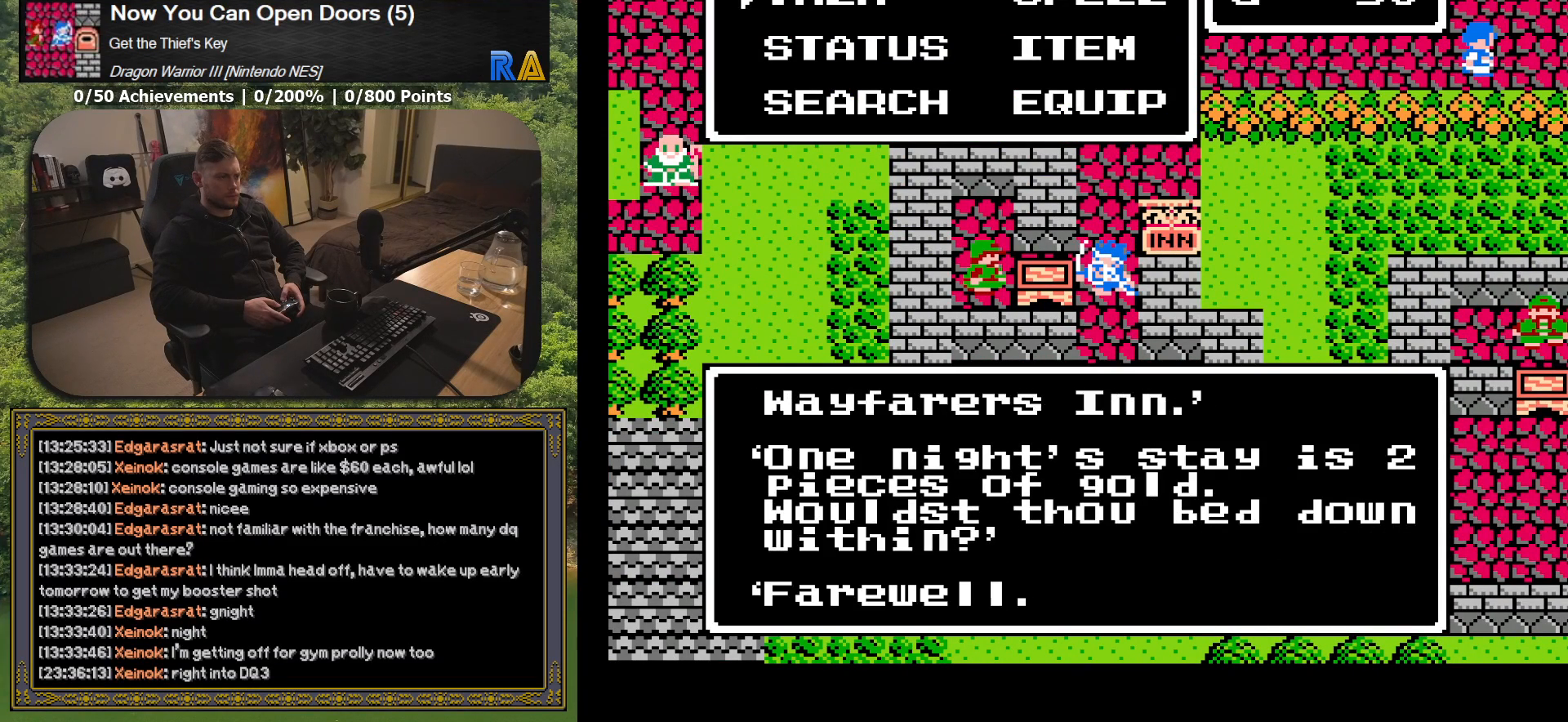
{"buttons": [], "button_events": []}